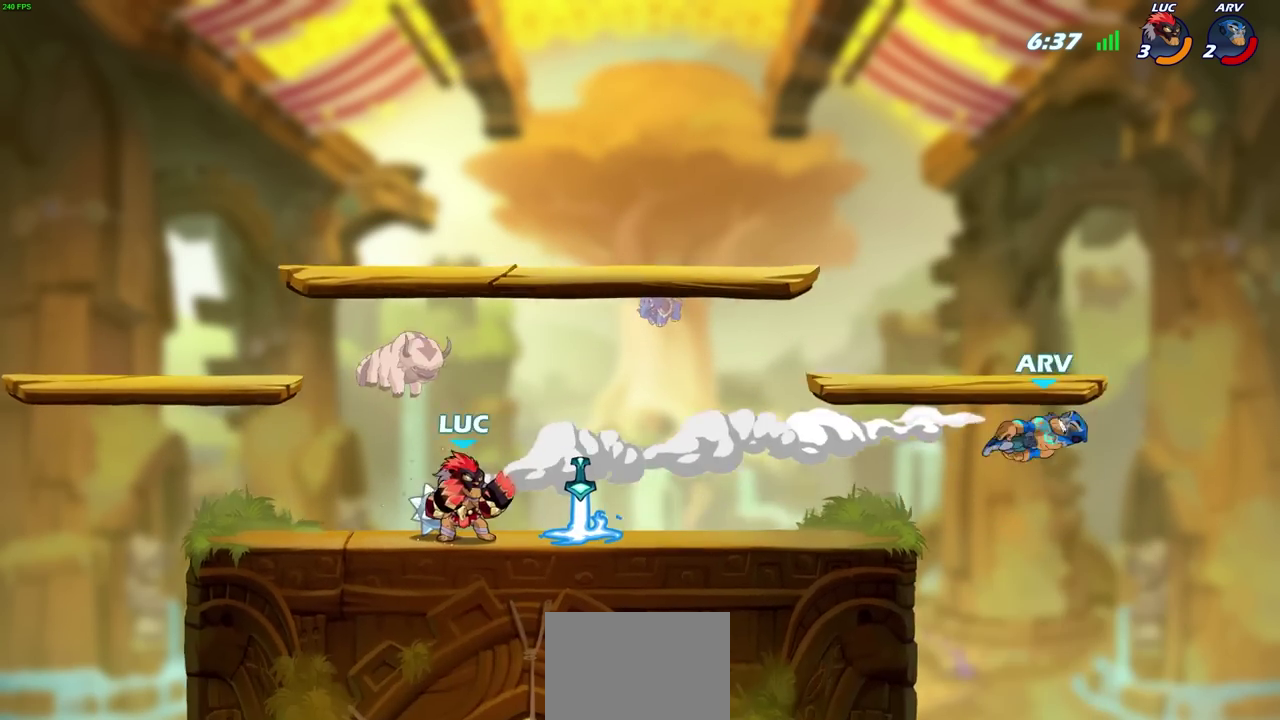
Gameplay with a controller (PlayStation layout); each line is a JSON object with the inputs held at the frame after it (dt_ms = milliseconds from this image to that frame). "events" lists button and stick changes between this image and that frame as [ms after this image, input, new state], when the widget could be followed in between. Not read: R1 R3 right_stick.
{"dt_ms": 400, "buttons": [], "left_stick": "right", "events": []}
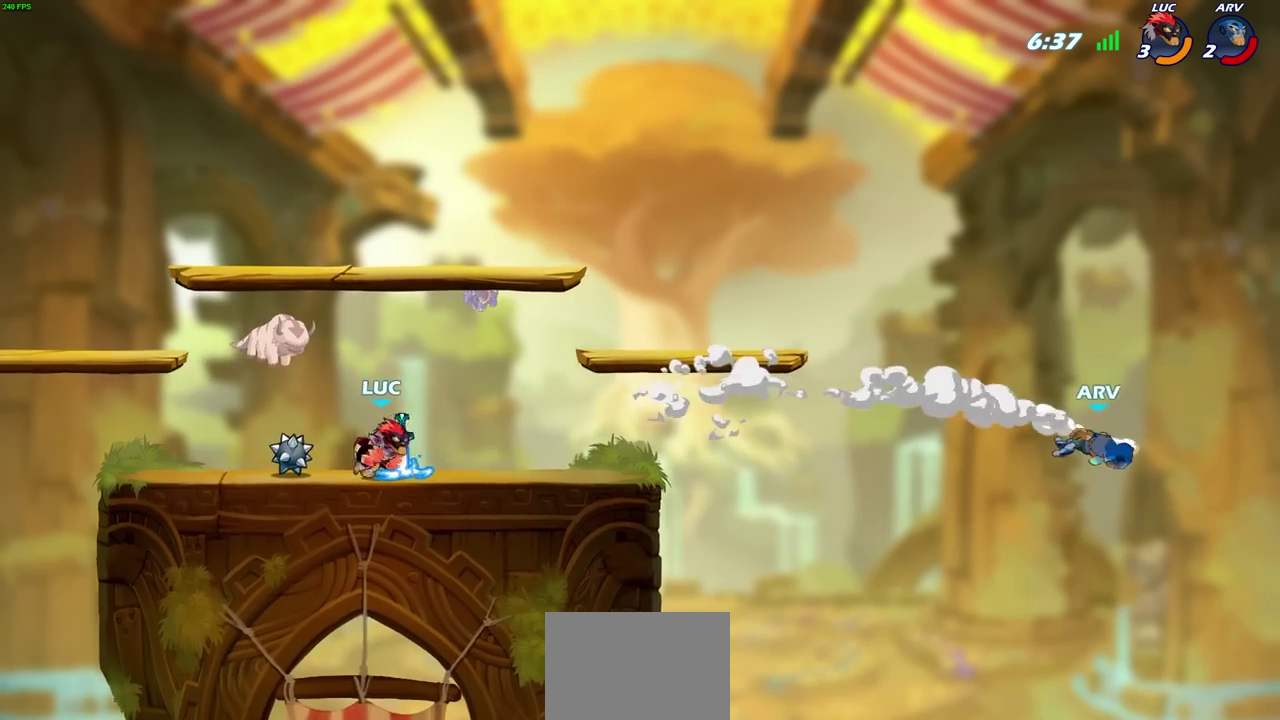
{"dt_ms": 300, "buttons": [], "left_stick": "center", "events": [[300, "left_stick", "center"]]}
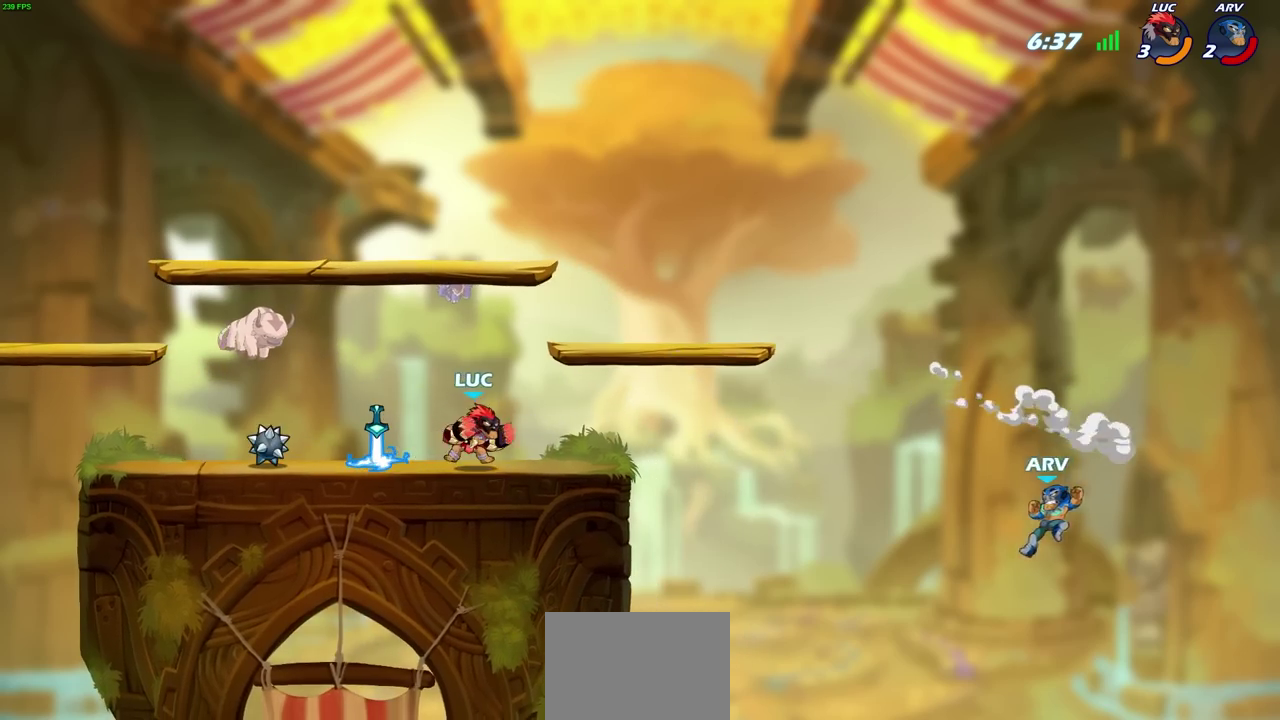
{"dt_ms": 700, "buttons": ["CIRCLE", "R2"], "left_stick": "up-left", "events": [[500, "left_stick", "right"], [600, "R2", "down"], [650, "CIRCLE", "down"], [683, "left_stick", "up-left"]]}
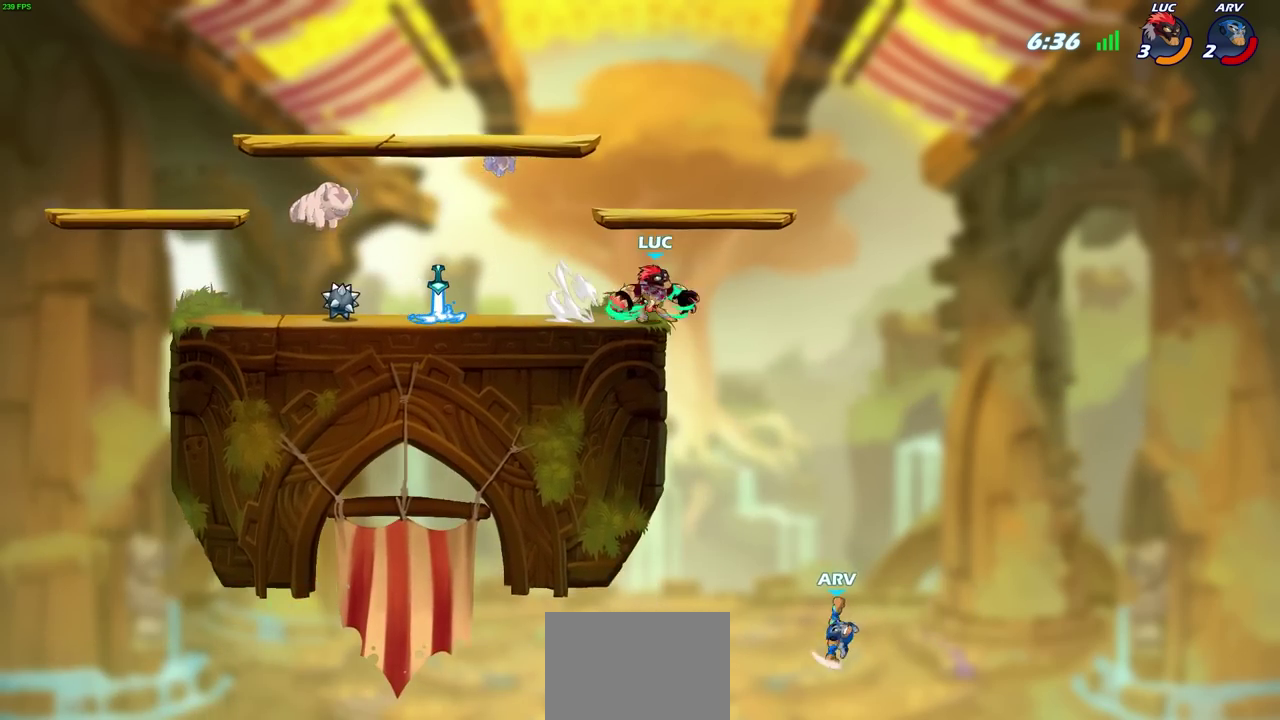
{"dt_ms": 500, "buttons": ["CIRCLE"], "left_stick": "left", "events": [[50, "R2", "up"], [83, "left_stick", "center"], [450, "left_stick", "left"]]}
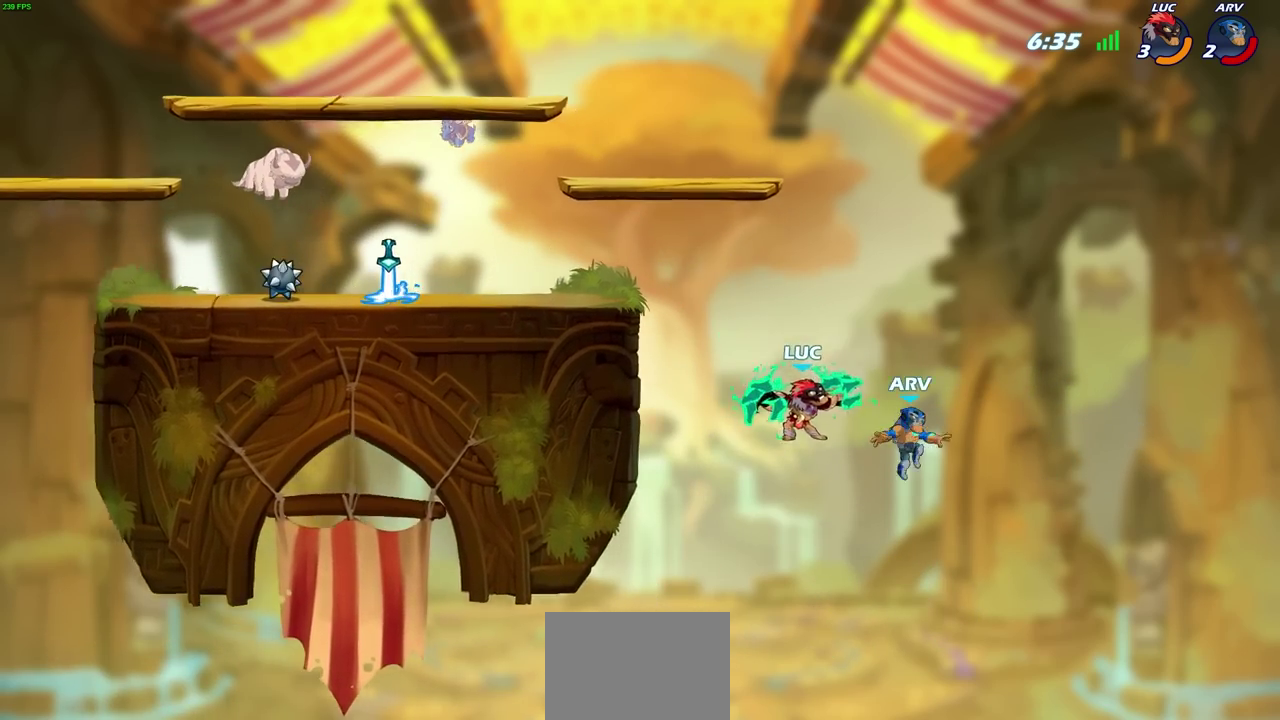
{"dt_ms": 500, "buttons": [], "left_stick": "center", "events": [[67, "CIRCLE", "up"], [117, "left_stick", "center"]]}
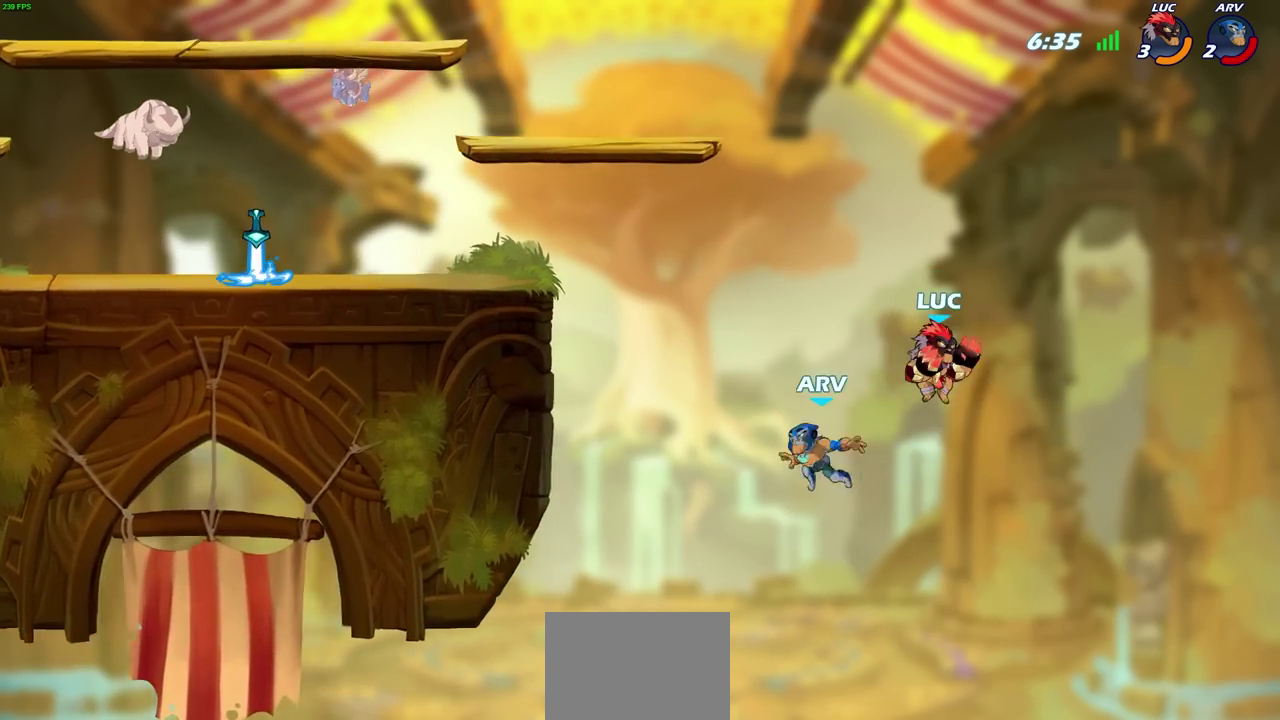
{"dt_ms": 500, "buttons": [], "left_stick": "up-left", "events": [[50, "left_stick", "left"], [133, "CROSS", "down"], [217, "left_stick", "up-left"], [317, "CROSS", "up"]]}
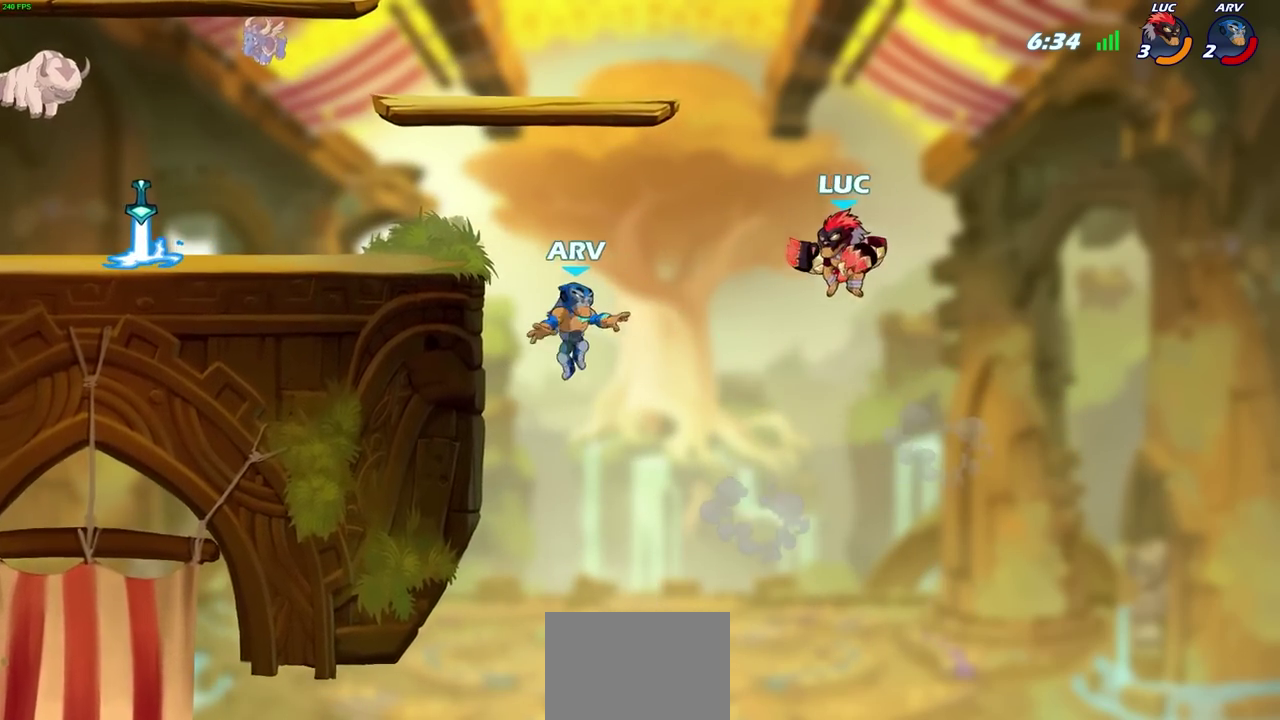
{"dt_ms": 600, "buttons": [], "left_stick": "down-left", "events": [[17, "left_stick", "left"], [383, "CROSS", "down"], [483, "left_stick", "up-left"], [583, "CROSS", "up"], [583, "left_stick", "down-left"]]}
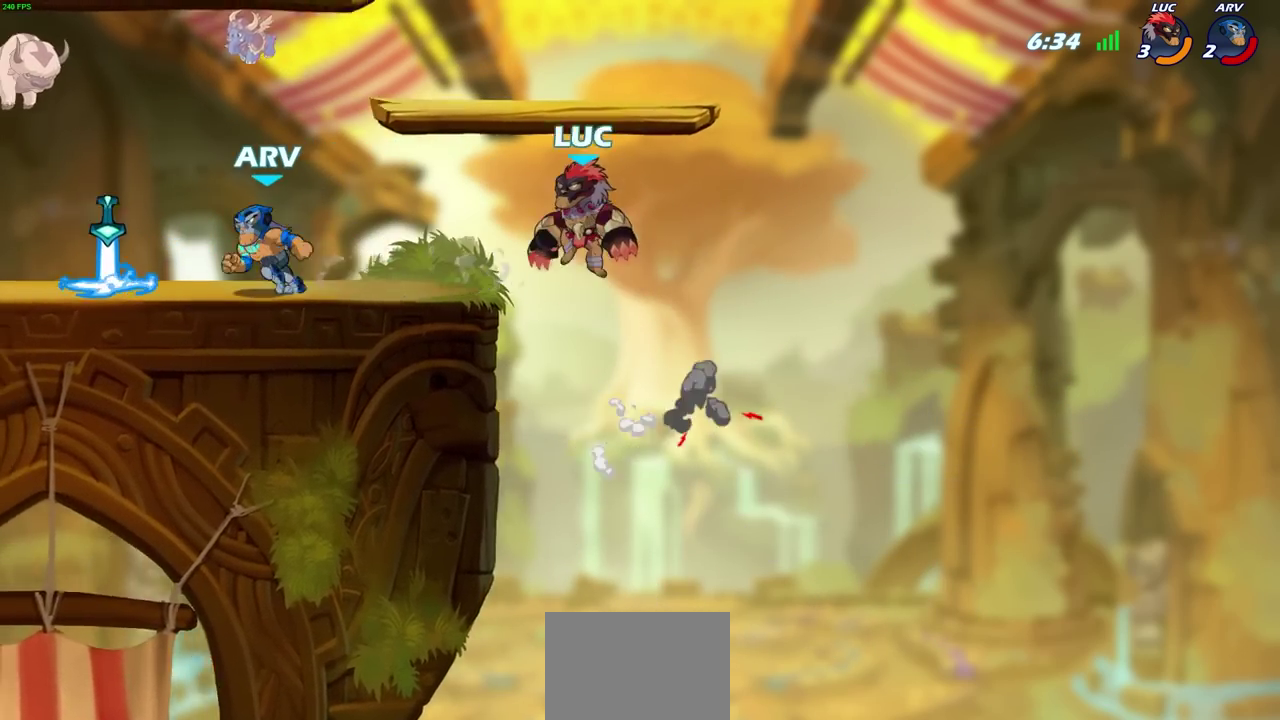
{"dt_ms": 400, "buttons": [], "left_stick": "down-left", "events": [[250, "R2", "down"], [267, "CIRCLE", "down"], [350, "CIRCLE", "up"], [350, "R2", "up"]]}
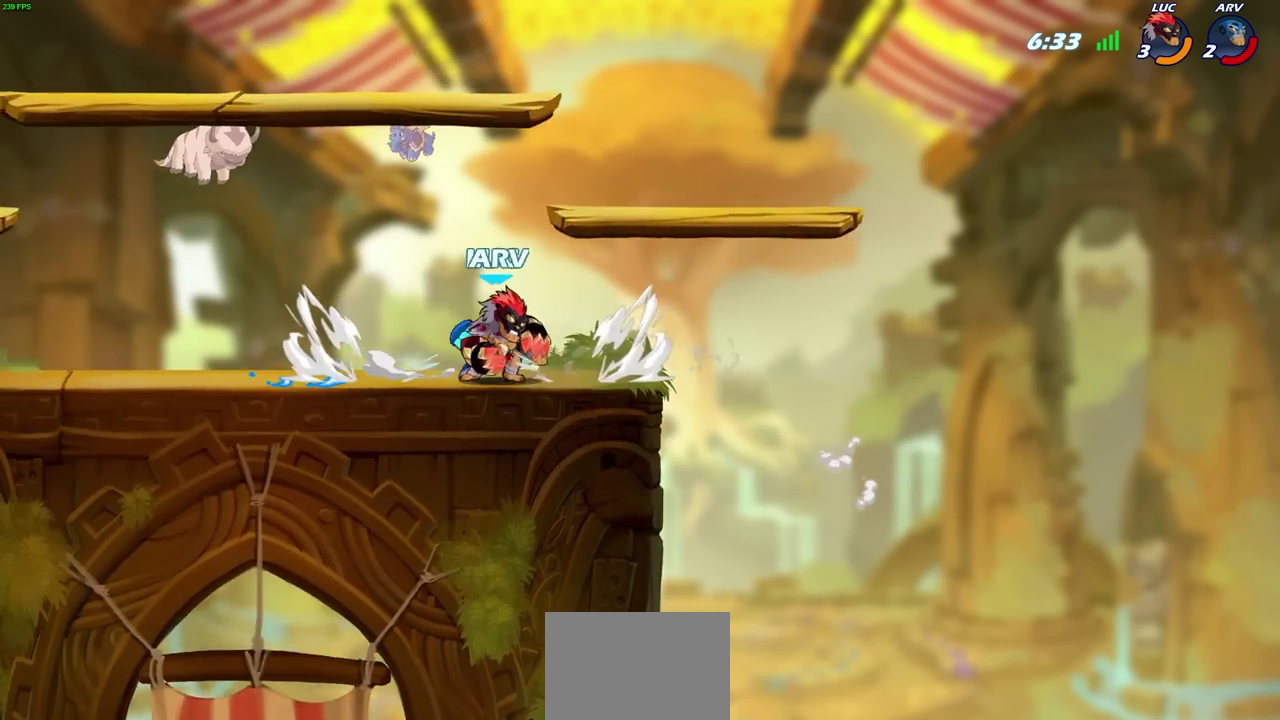
{"dt_ms": 400, "buttons": [], "left_stick": "right", "events": [[100, "left_stick", "down"], [183, "left_stick", "down-right"], [267, "left_stick", "right"]]}
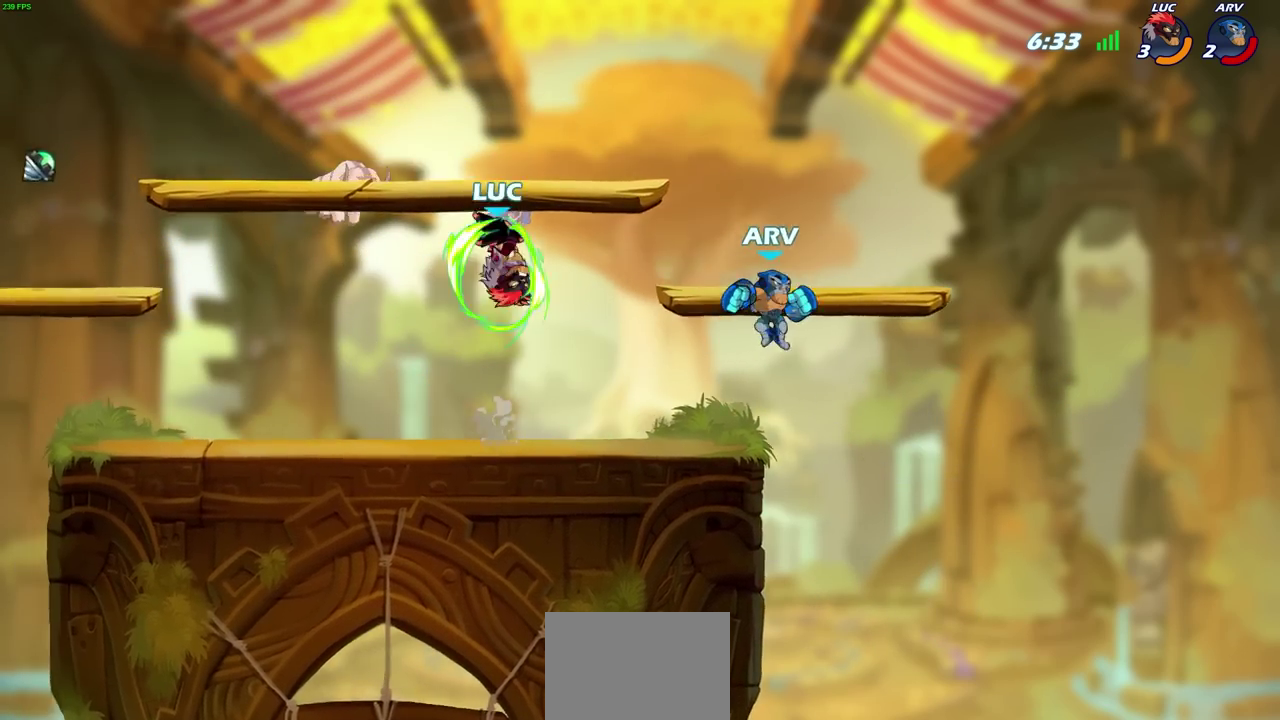
{"dt_ms": 800, "buttons": [], "left_stick": "right", "events": [[567, "left_stick", "center"], [767, "left_stick", "right"]]}
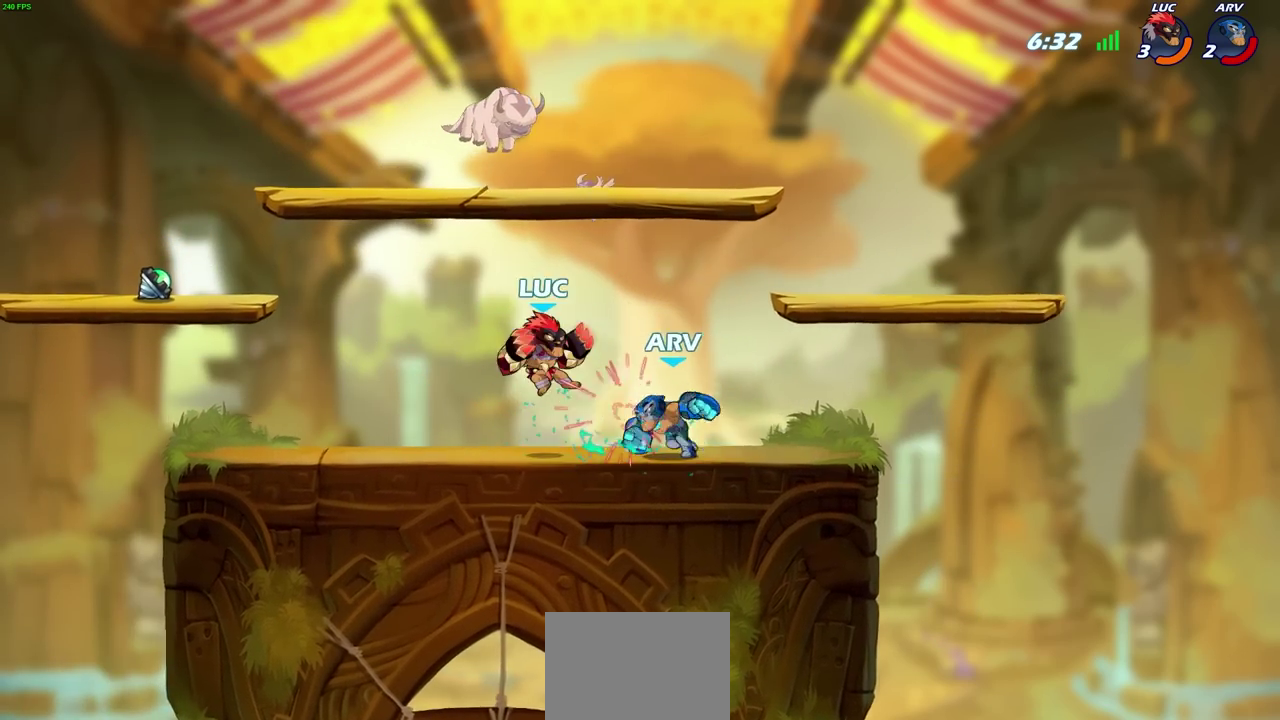
{"dt_ms": 300, "buttons": ["CROSS", "R2"], "left_stick": "up-left", "events": [[17, "left_stick", "up-right"], [83, "left_stick", "up"], [133, "CROSS", "down"], [150, "R2", "down"], [183, "left_stick", "up-left"]]}
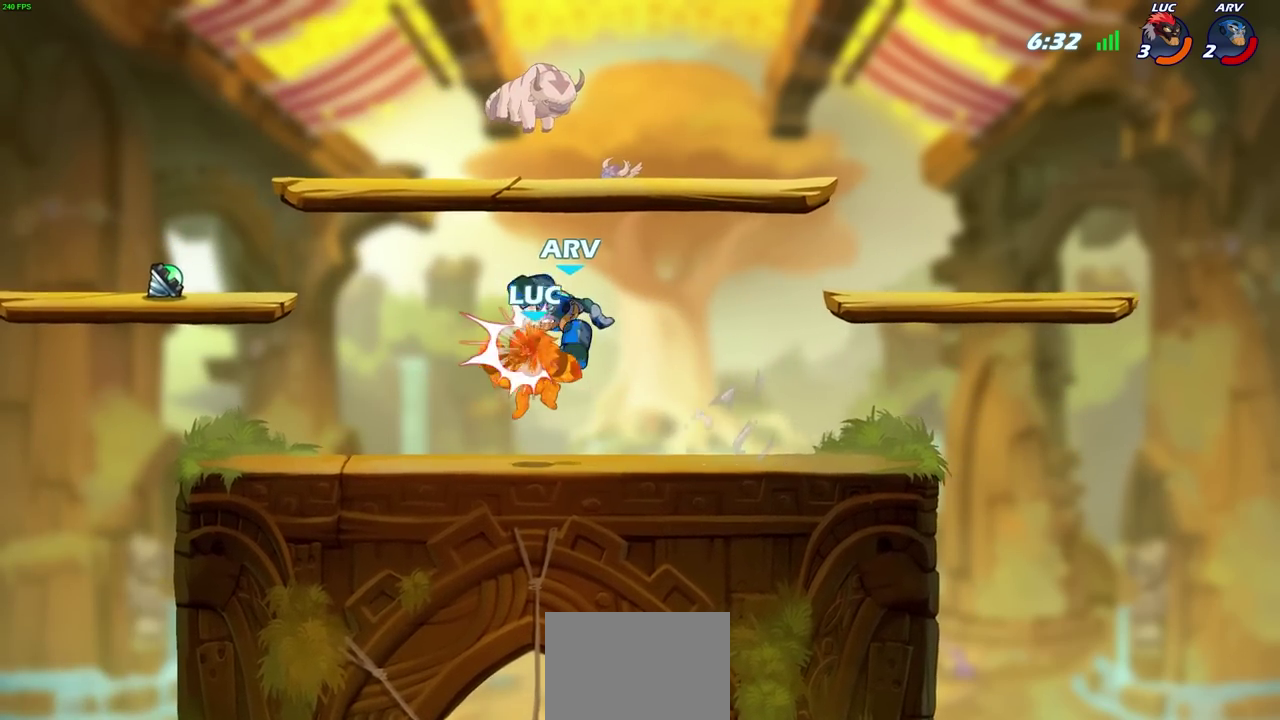
{"dt_ms": 400, "buttons": [], "left_stick": "center", "events": [[200, "left_stick", "center"], [233, "CROSS", "up"], [267, "R2", "up"]]}
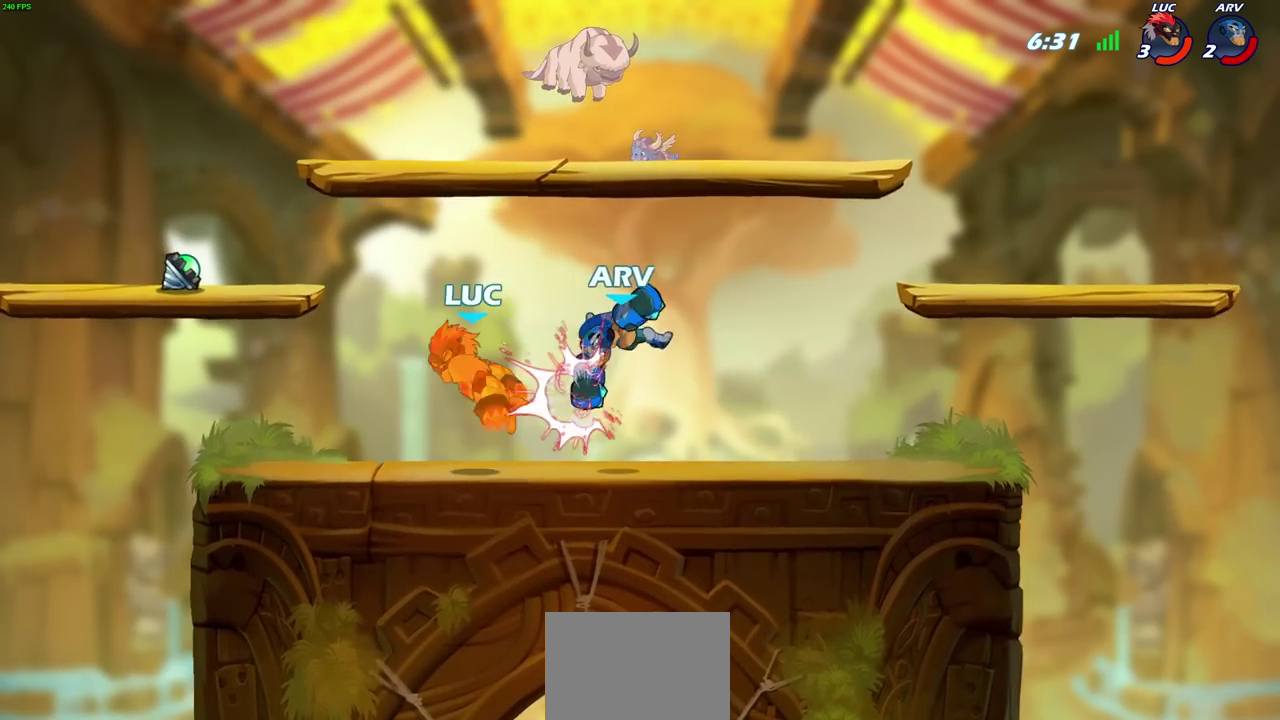
{"dt_ms": 800, "buttons": ["R2"], "left_stick": "right", "events": [[250, "left_stick", "left"], [467, "left_stick", "center"], [583, "R2", "down"], [767, "left_stick", "right"]]}
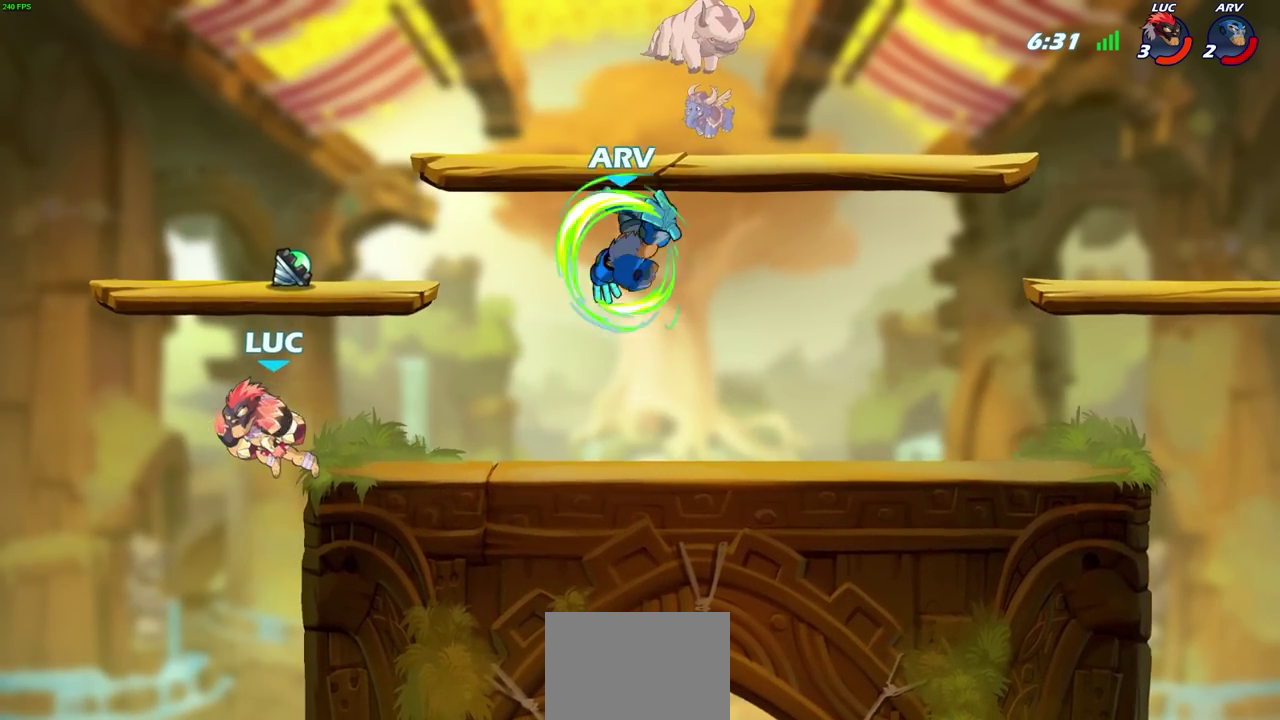
{"dt_ms": 300, "buttons": ["R2"], "left_stick": "right", "events": [[50, "SQUARE", "down"], [300, "SQUARE", "up"]]}
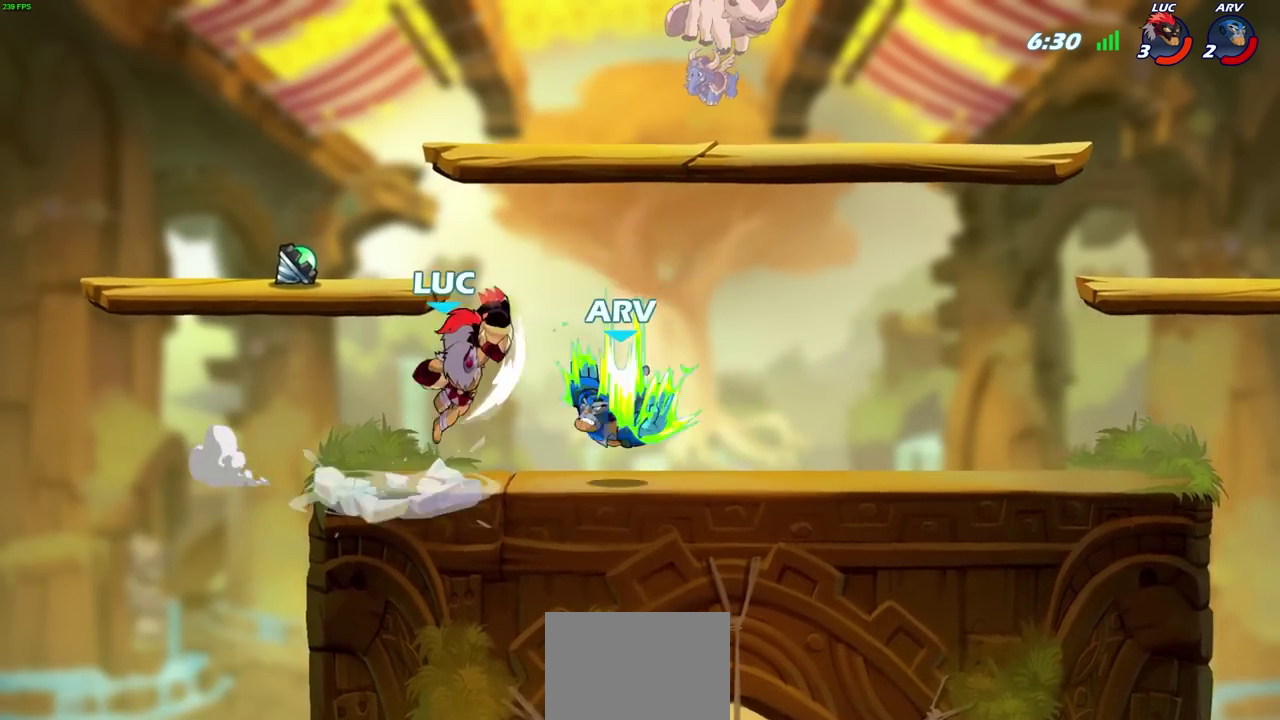
{"dt_ms": 500, "buttons": [], "left_stick": "right", "events": [[83, "R2", "up"], [83, "left_stick", "up-right"], [300, "left_stick", "right"], [383, "SQUARE", "down"], [467, "SQUARE", "up"]]}
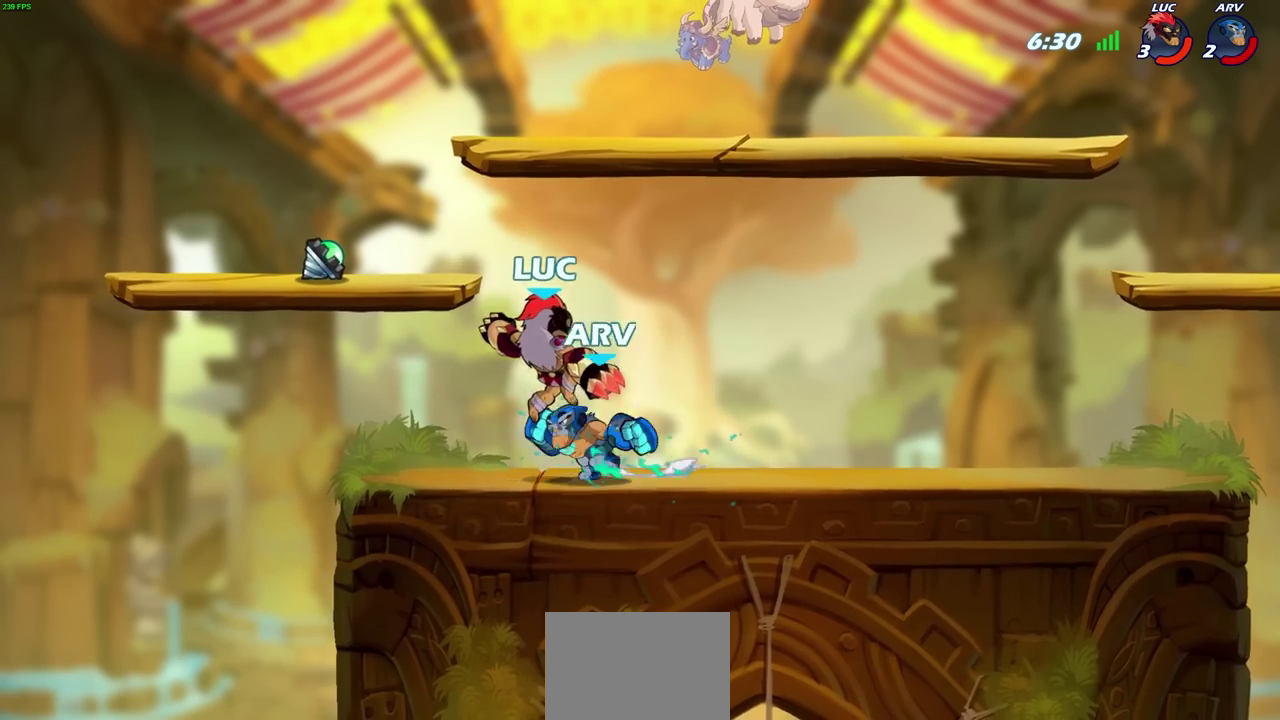
{"dt_ms": 500, "buttons": [], "left_stick": "right", "events": []}
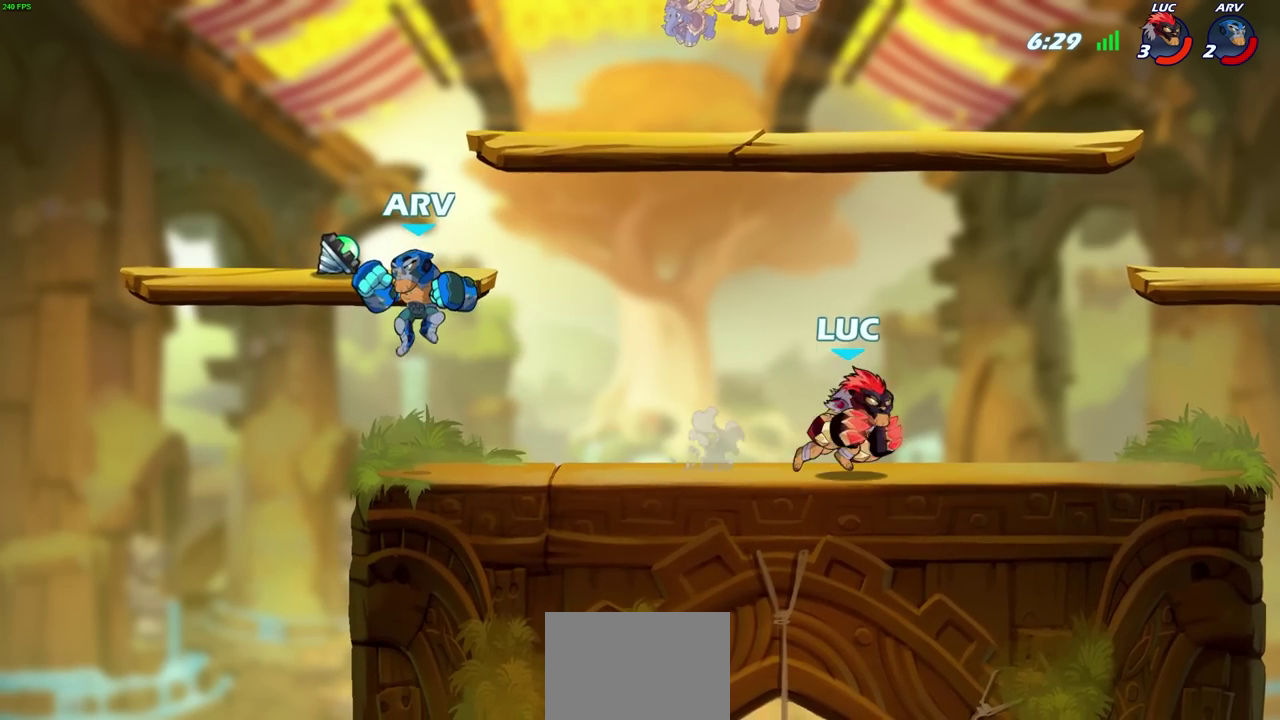
{"dt_ms": 400, "buttons": [], "left_stick": "center", "events": [[50, "left_stick", "up-left"], [183, "R2", "down"], [233, "CIRCLE", "down"], [250, "left_stick", "center"], [283, "R2", "up"], [317, "CIRCLE", "up"]]}
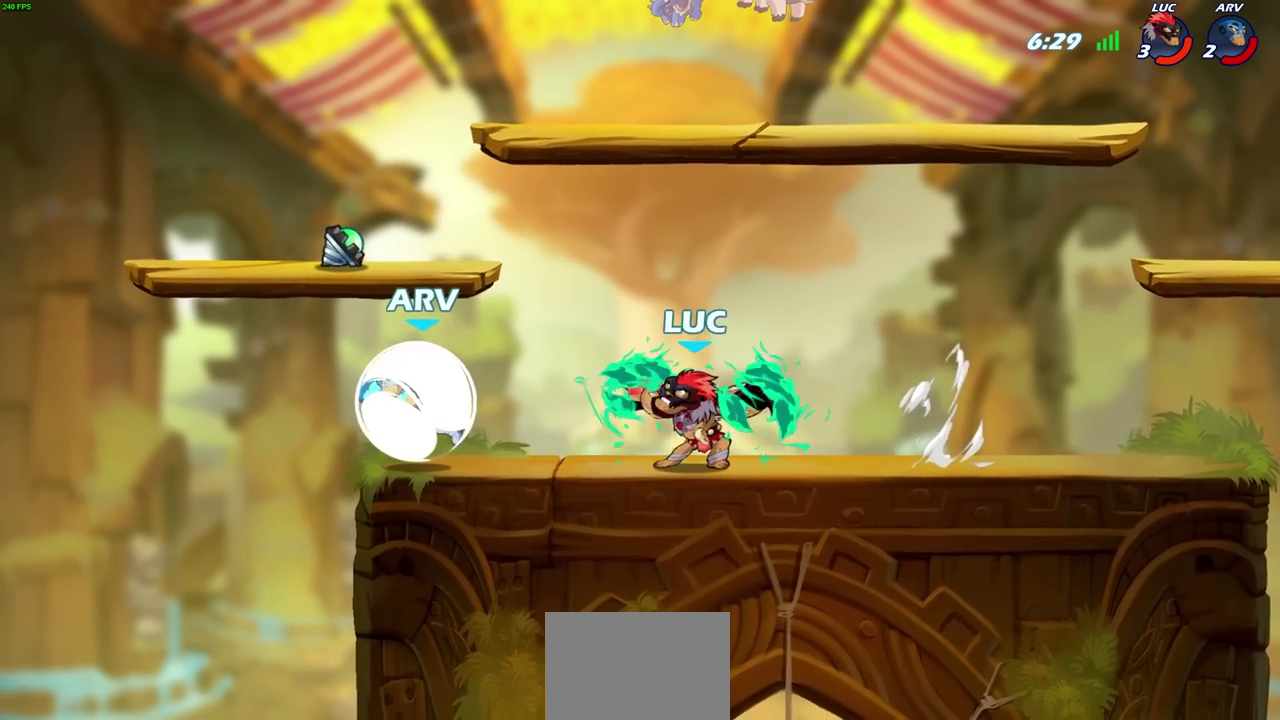
{"dt_ms": 700, "buttons": ["CROSS"], "left_stick": "left", "events": [[33, "left_stick", "left"], [583, "CROSS", "down"]]}